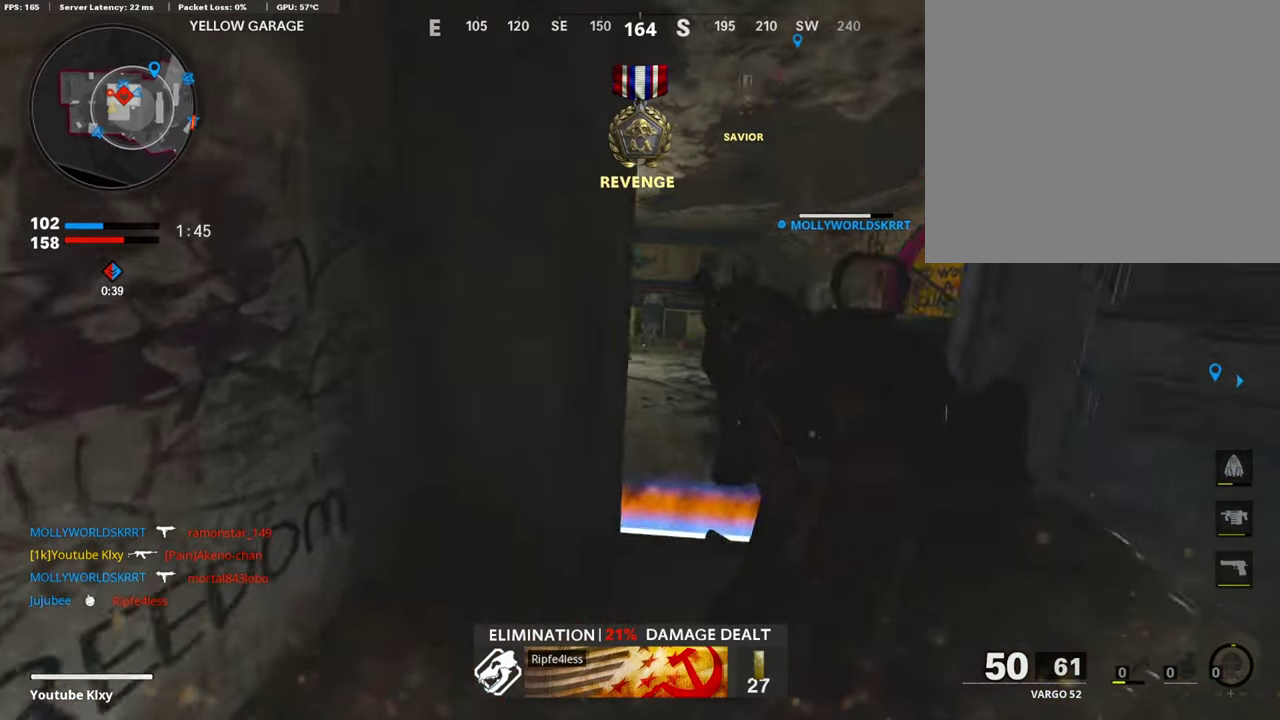
Gameplay with a controller (PlayStation layout); each line is a JSON object with the inputs held at the frame after it (dt_ms = milliseconds from this image to that frame). "events" lists button and stick changes between this image and that frame as [ms after this image, input, new state], when the widget could be followed in between. This document gives stick clicks only as held states, not as events.
{"dt_ms": 403, "buttons": ["L1"], "left_stick": "up-right", "right_stick": "center", "events": []}
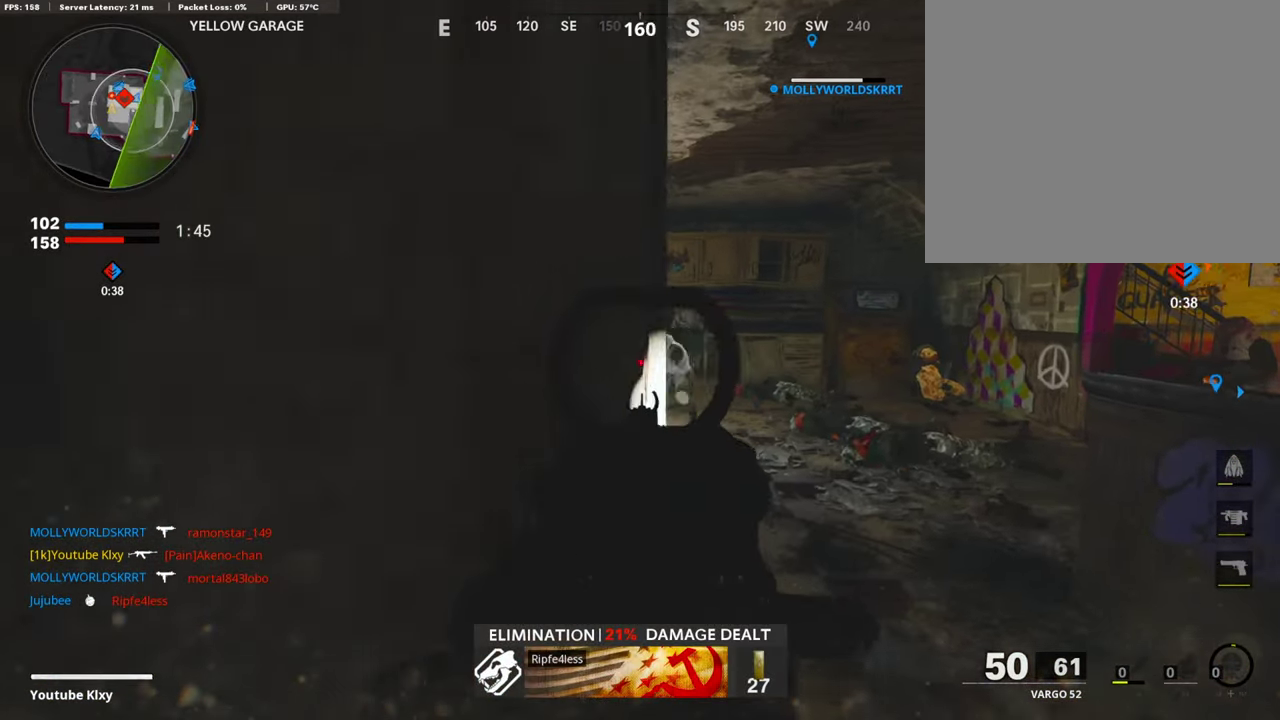
{"dt_ms": 504, "buttons": ["L1", "R1", "R3"], "left_stick": "right", "right_stick": "center", "events": [[34, "left_stick", "right"], [101, "right_stick", "left"], [151, "right_stick", "center"], [168, "R1", "down"], [252, "right_stick", "right"], [336, "right_stick", "down-right"], [386, "right_stick", "center"]]}
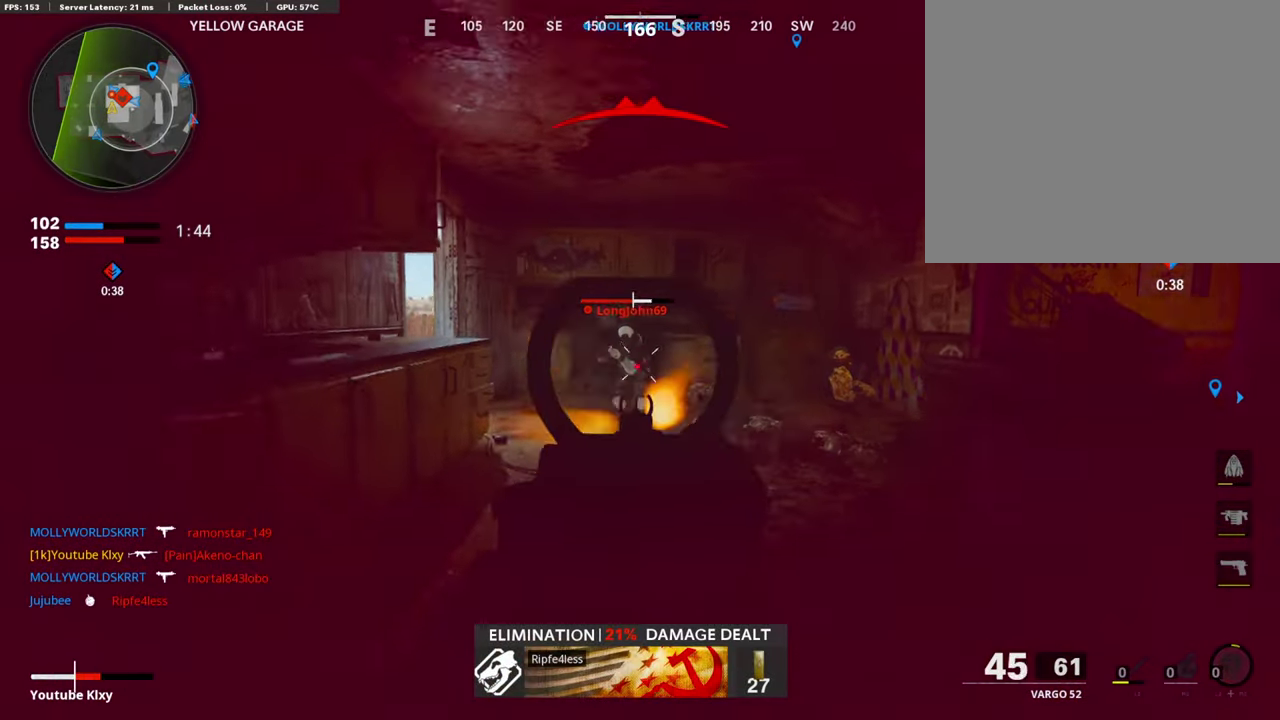
{"dt_ms": 503, "buttons": [], "left_stick": "center", "right_stick": "center", "events": [[151, "left_stick", "center"], [335, "L1", "up"], [419, "R1", "up"]]}
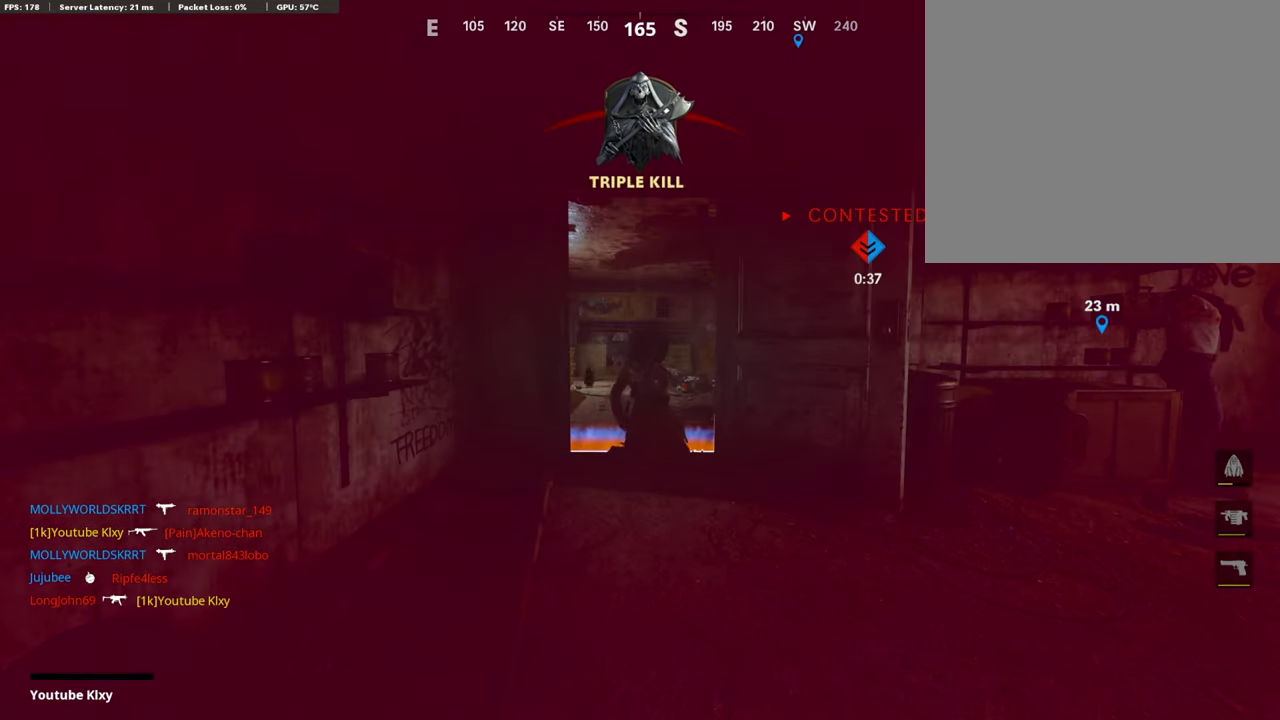
{"dt_ms": 504, "buttons": [], "left_stick": "center", "right_stick": "center", "events": []}
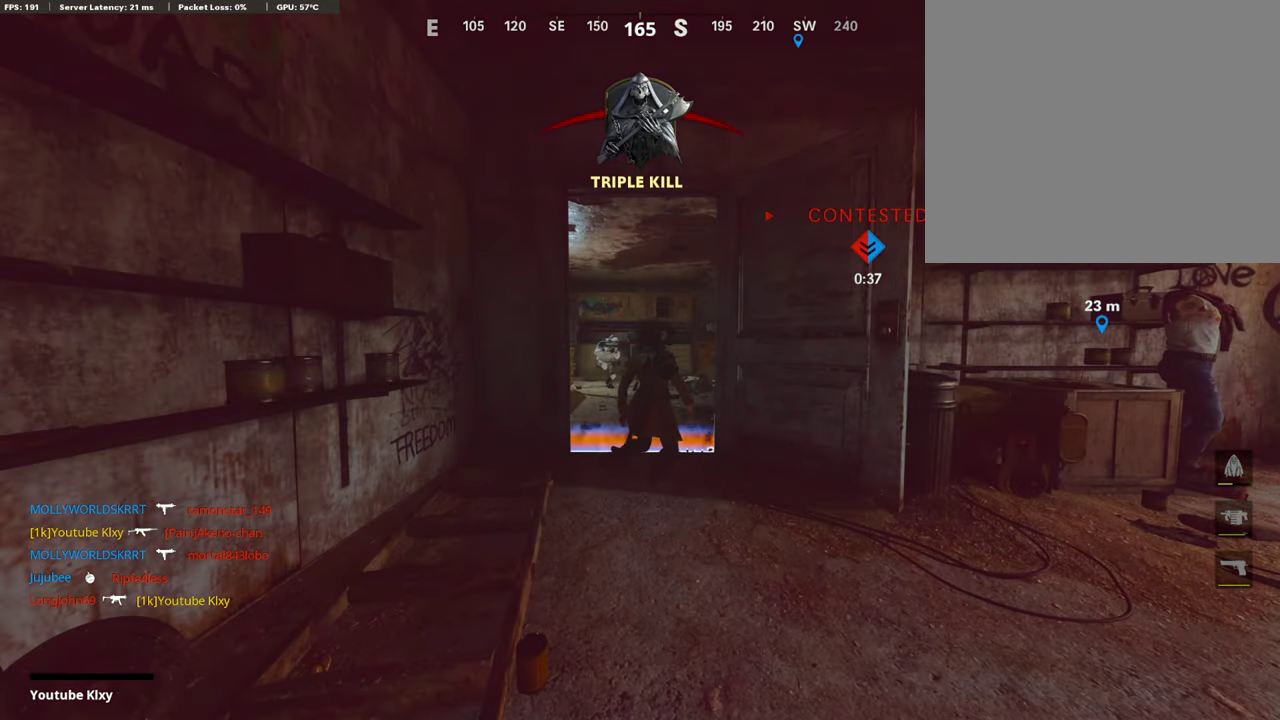
{"dt_ms": 487, "buttons": [], "left_stick": "center", "right_stick": "center", "events": []}
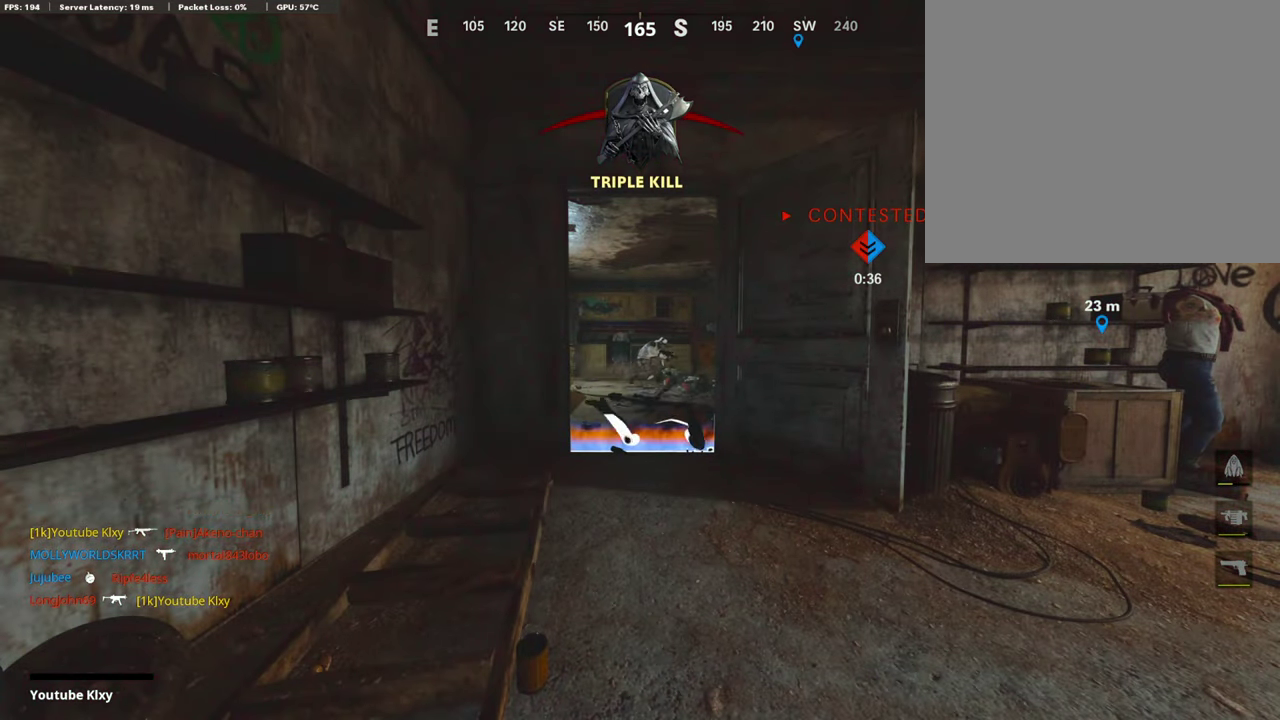
{"dt_ms": 403, "buttons": ["CROSS", "SQUARE"], "left_stick": "up-right", "right_stick": "center", "events": [[117, "CROSS", "down"], [134, "SQUARE", "down"], [251, "left_stick", "up-right"], [268, "SQUARE", "up"], [352, "SQUARE", "down"]]}
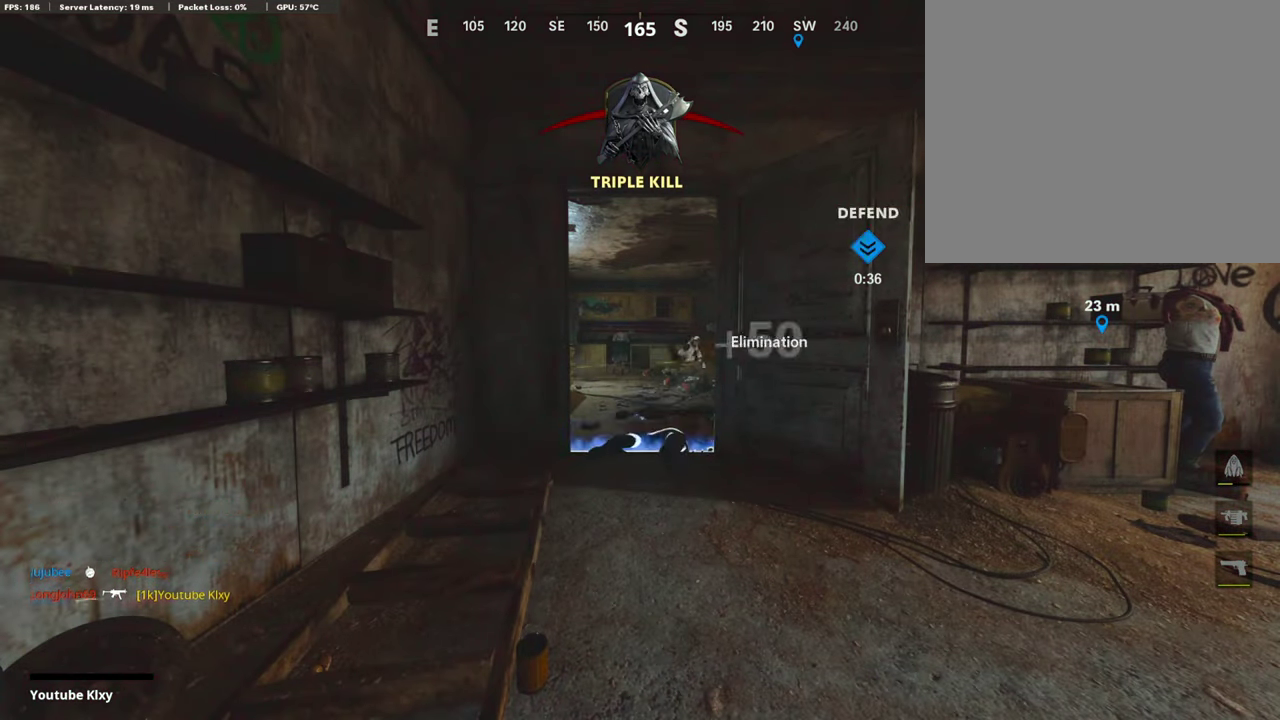
{"dt_ms": 604, "buttons": ["TRIANGLE"], "left_stick": "up", "right_stick": "center"}